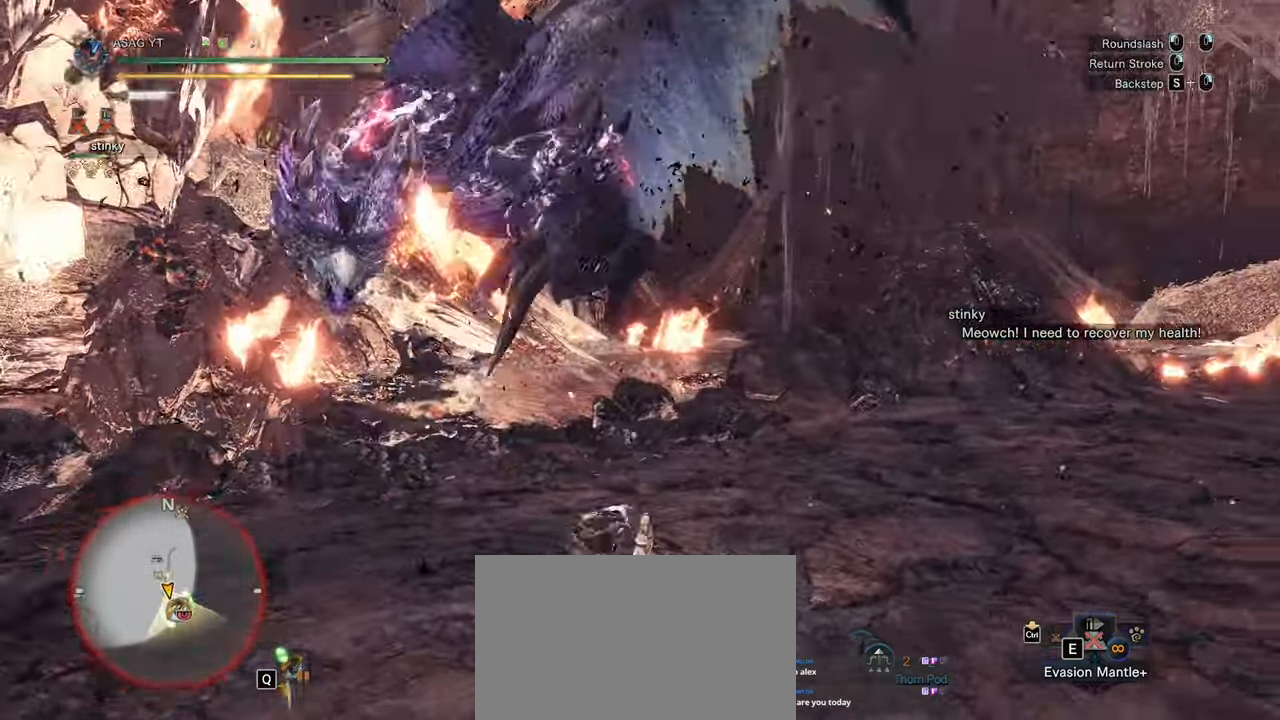
Gameplay with keyboard and mouse; each line is a JSON object with the keys and mouse buttons held at the frame after it. "events" lists presses ("down") and releases ("up") of "1", "2", "3", "4", "5", "a", "alt", "c", "caps_lock", "ctrl", "d", "e", "f", "g", "q", "r", "s", "shift", "space", "t", "tab", "v", "w", "x", "z", "mouse_left", "mouse_wheel" and "mouse_right" between this image and that frame as [ms after this image, input, new state], when the widget could be followed in between. "mouse_left", "mouse_wheel", "mouse_right" = the "left", "wheel", "right" buttons of the "mouse" list. No other keys are recorded. "wheel" means that the mouse wheel is clicked or scrolled. Not read: mouse_move.
{"keys": [], "mouse": [], "events": [[100, "mouse_right", "up"], [200, "mouse_right", "down"], [300, "mouse_right", "up"], [383, "s", "up"]]}
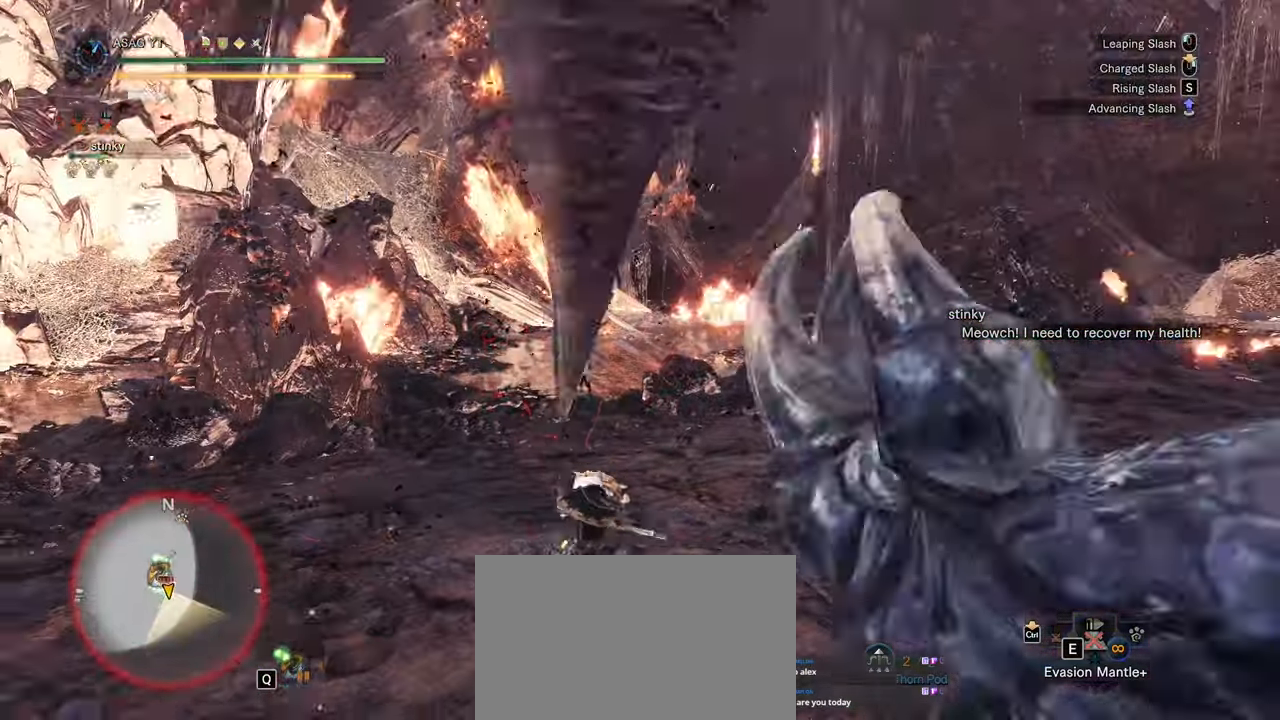
{"keys": [], "mouse": [], "events": []}
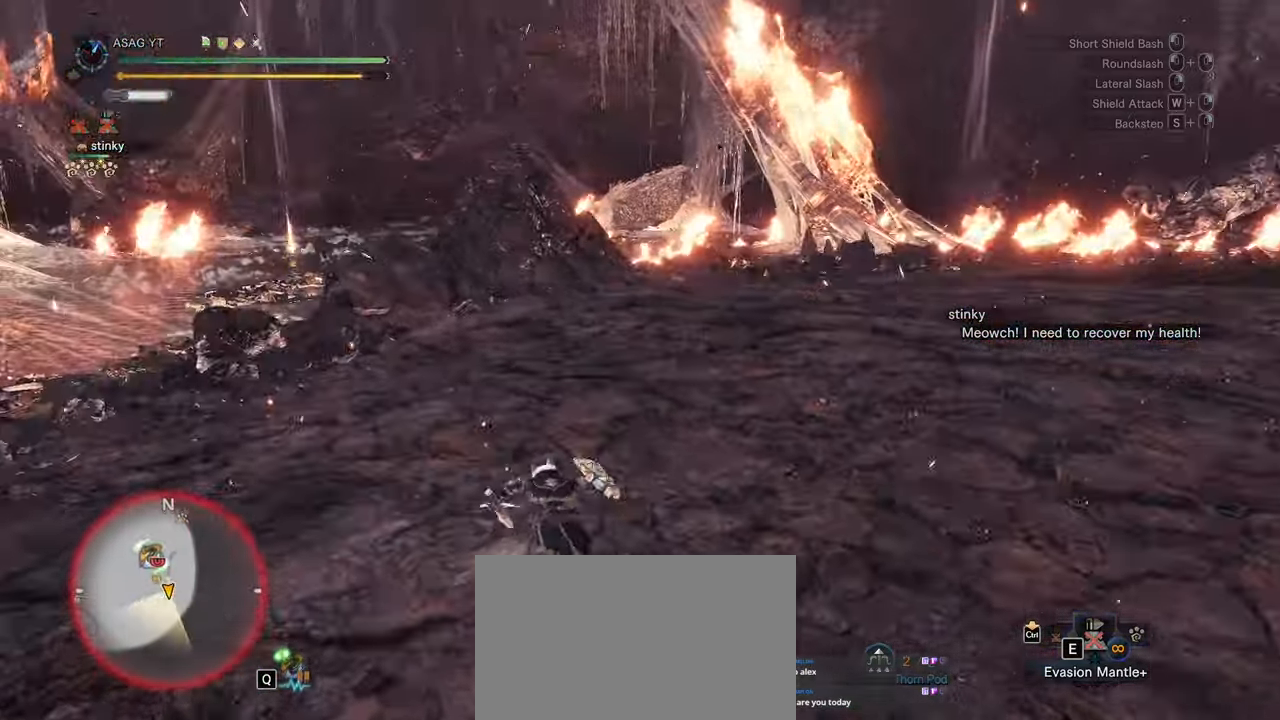
{"keys": ["a"], "mouse": [], "events": [[33, "w", "down"], [183, "a", "down"], [317, "w", "up"]]}
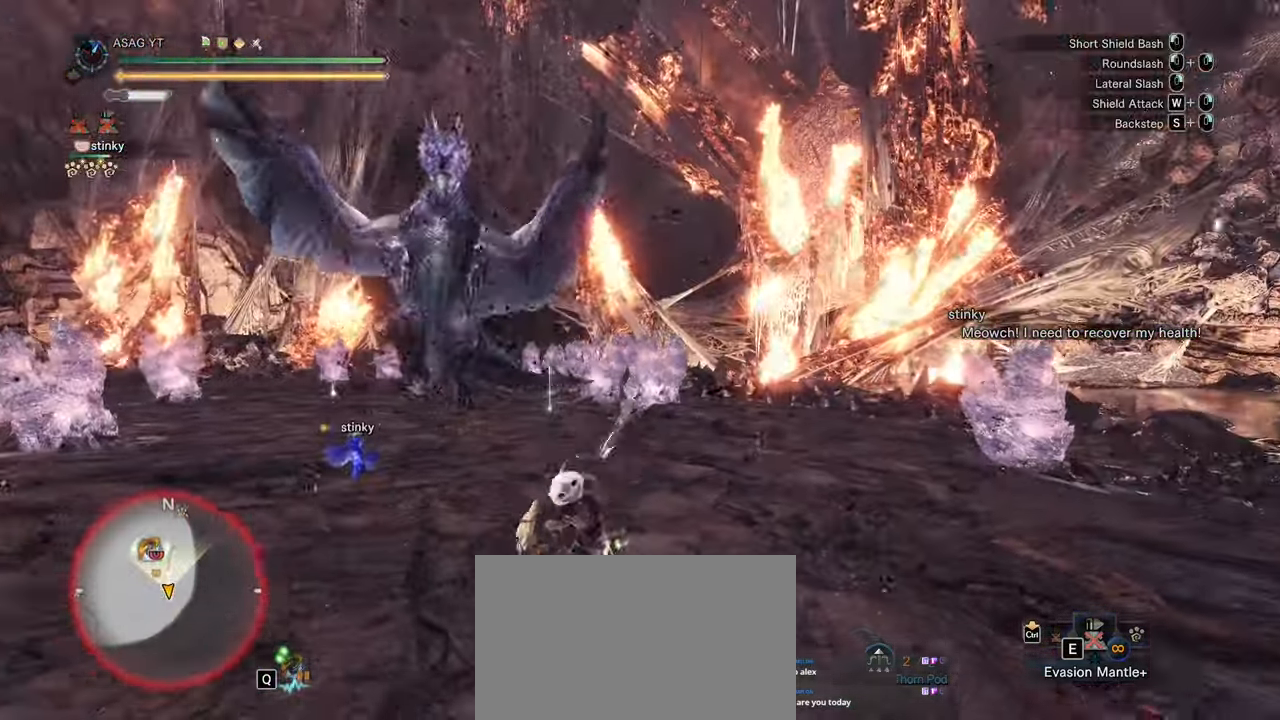
{"keys": ["a"], "mouse": [], "events": [[333, "space", "down"], [433, "space", "up"]]}
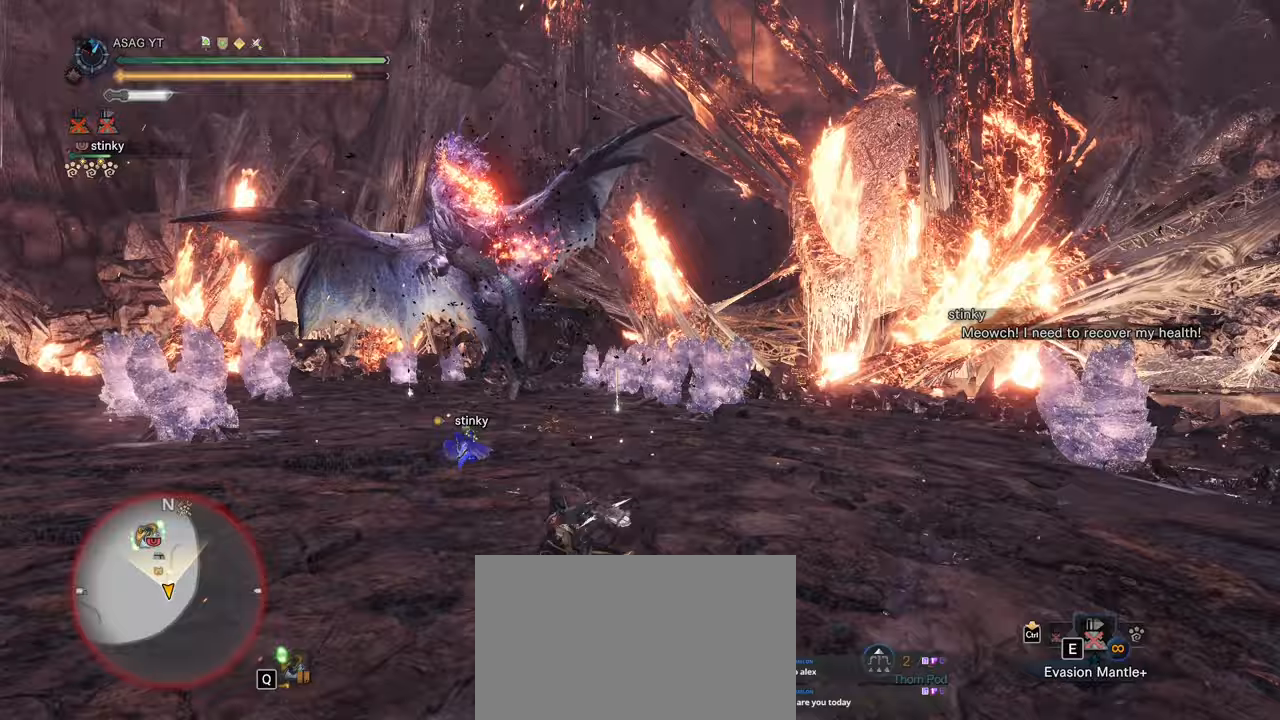
{"keys": ["a"], "mouse": [], "events": []}
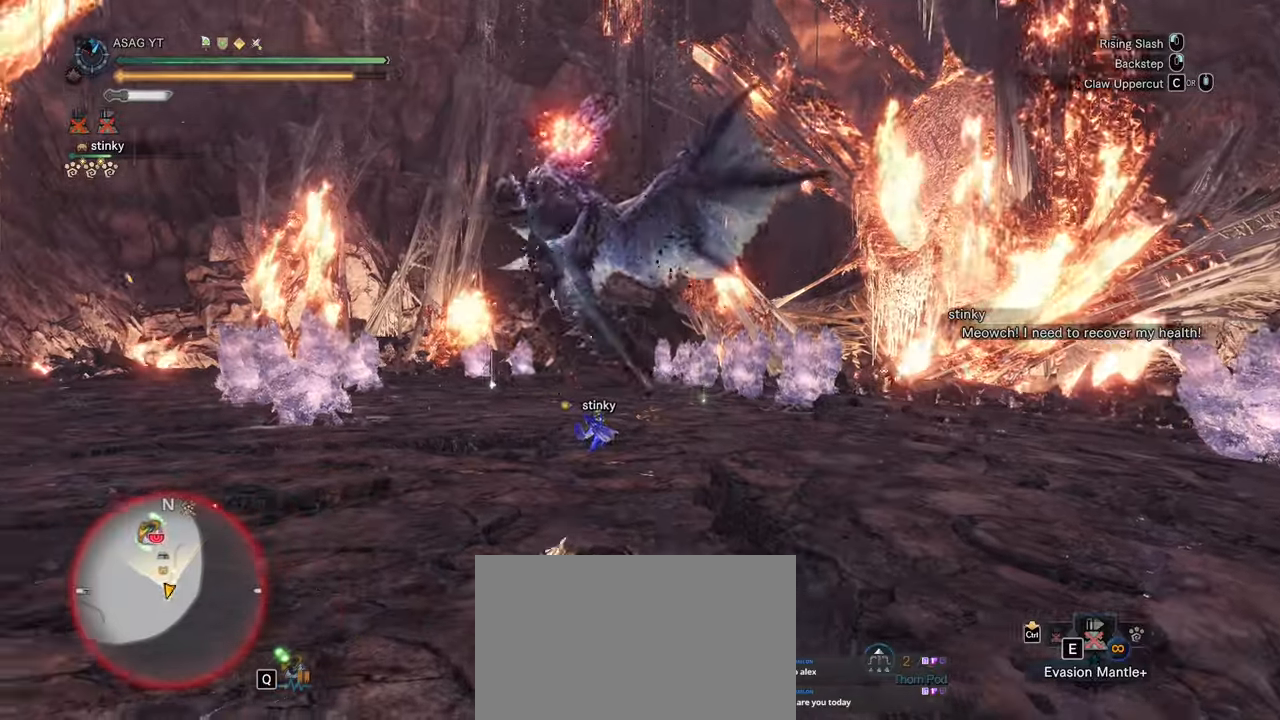
{"keys": ["a", "shift"], "mouse": [], "events": [[267, "shift", "down"]]}
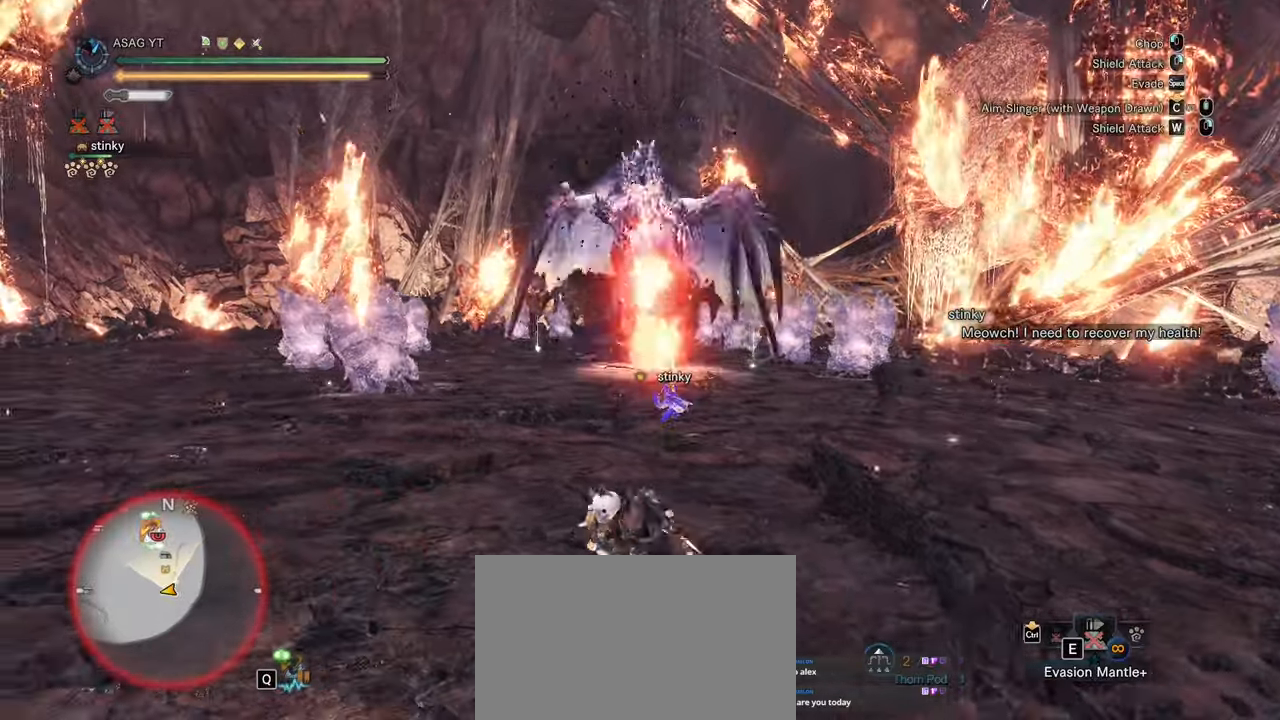
{"keys": ["a"], "mouse": [], "events": [[383, "shift", "up"], [383, "space", "down"], [483, "space", "up"]]}
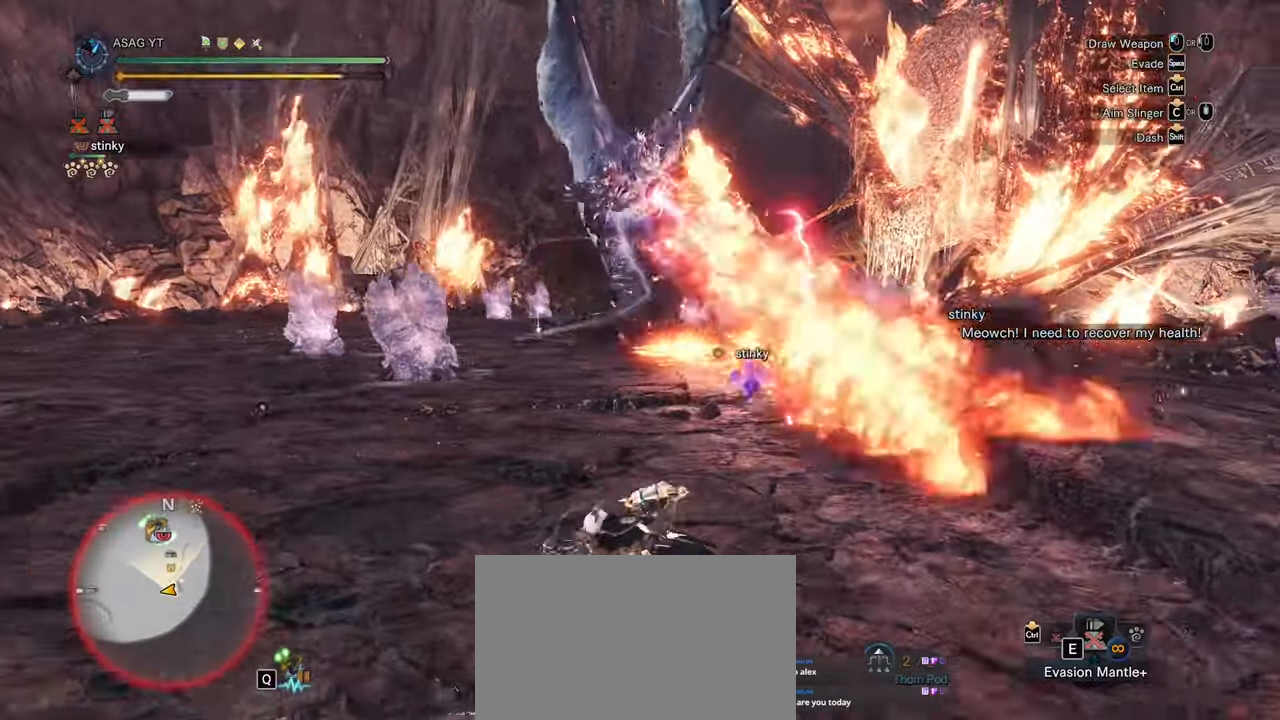
{"keys": ["a", "shift"], "mouse": [], "events": [[67, "space", "down"], [117, "space", "up"], [400, "shift", "down"]]}
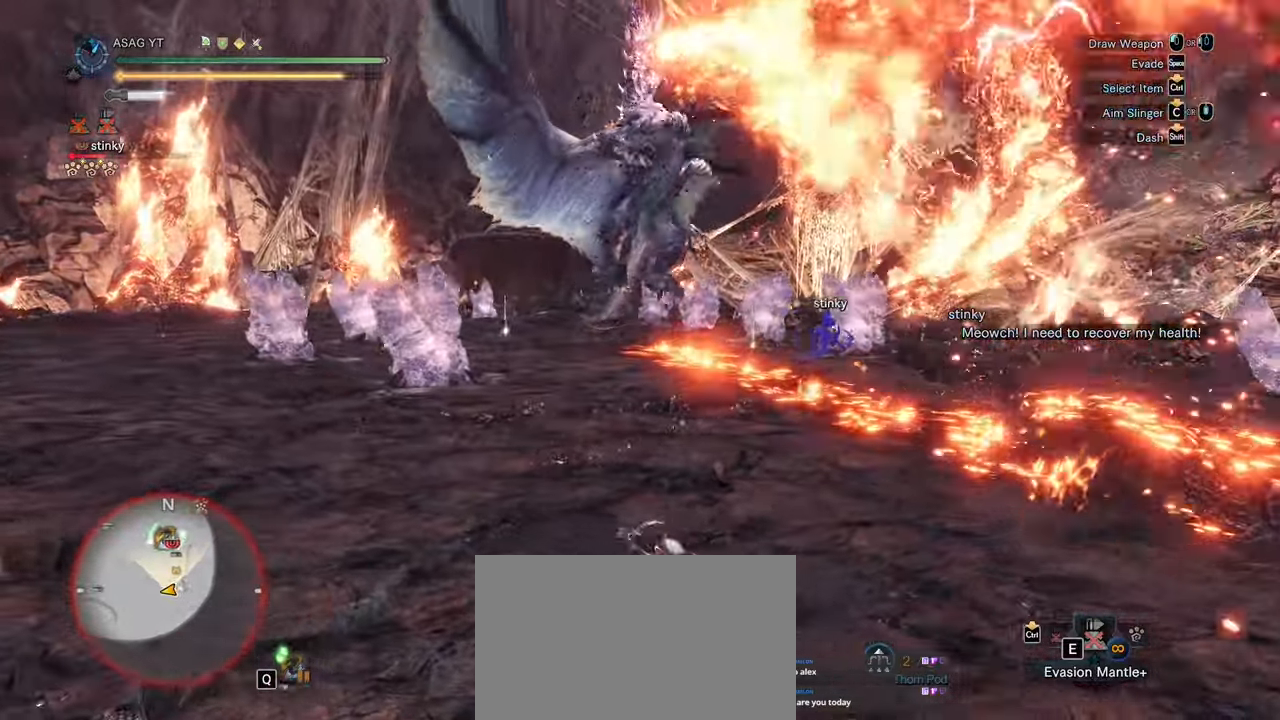
{"keys": ["a", "shift", "w"], "mouse": [], "events": [[83, "w", "down"]]}
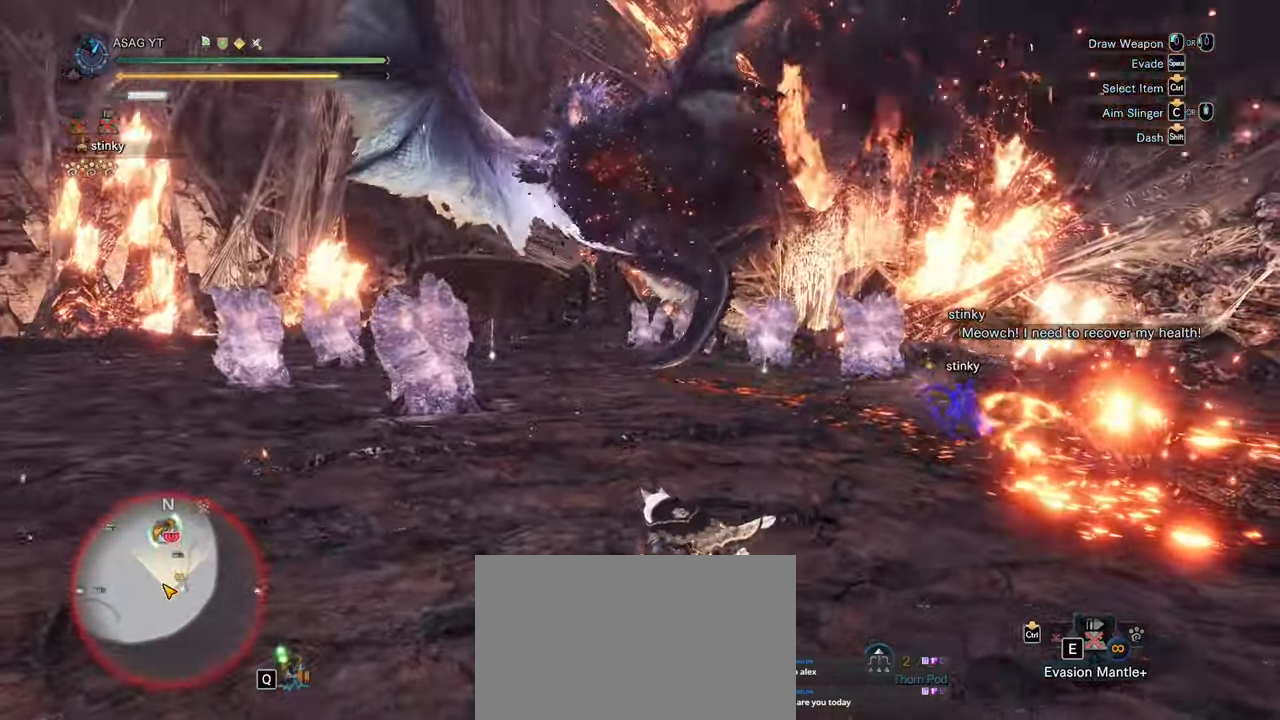
{"keys": ["a", "shift", "w"], "mouse": [], "events": []}
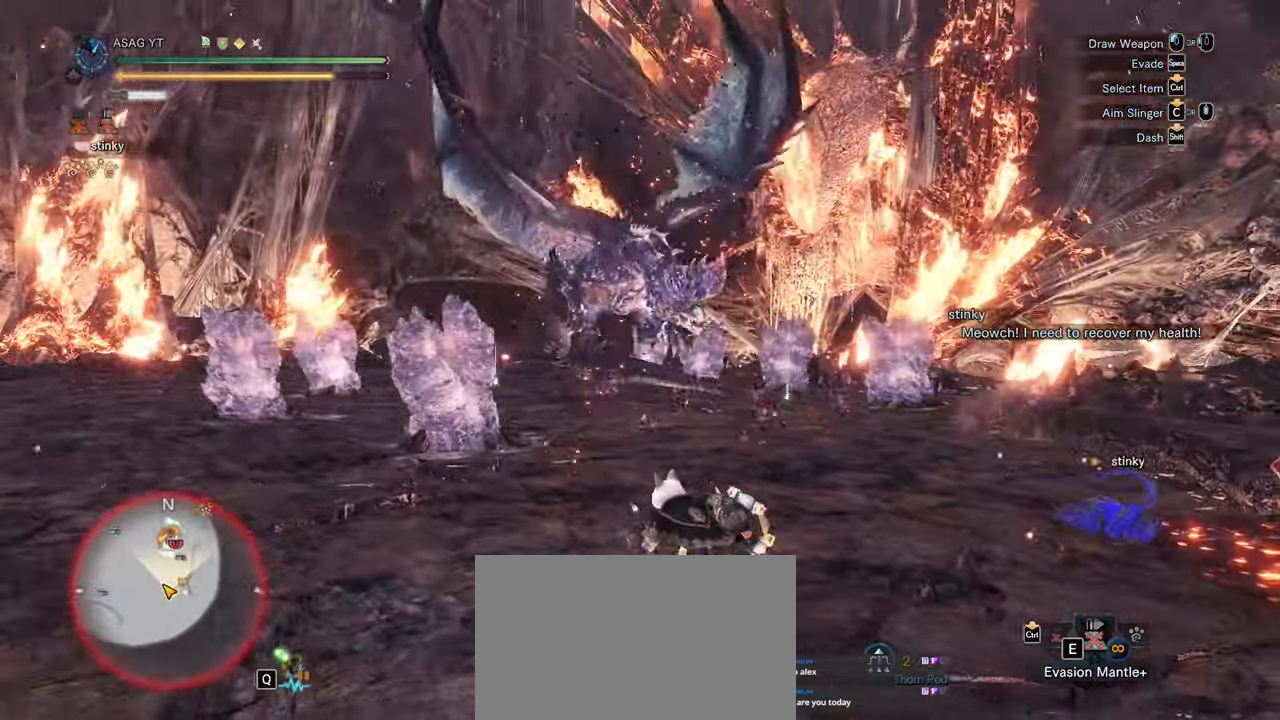
{"keys": ["a", "shift", "w"], "mouse": [], "events": []}
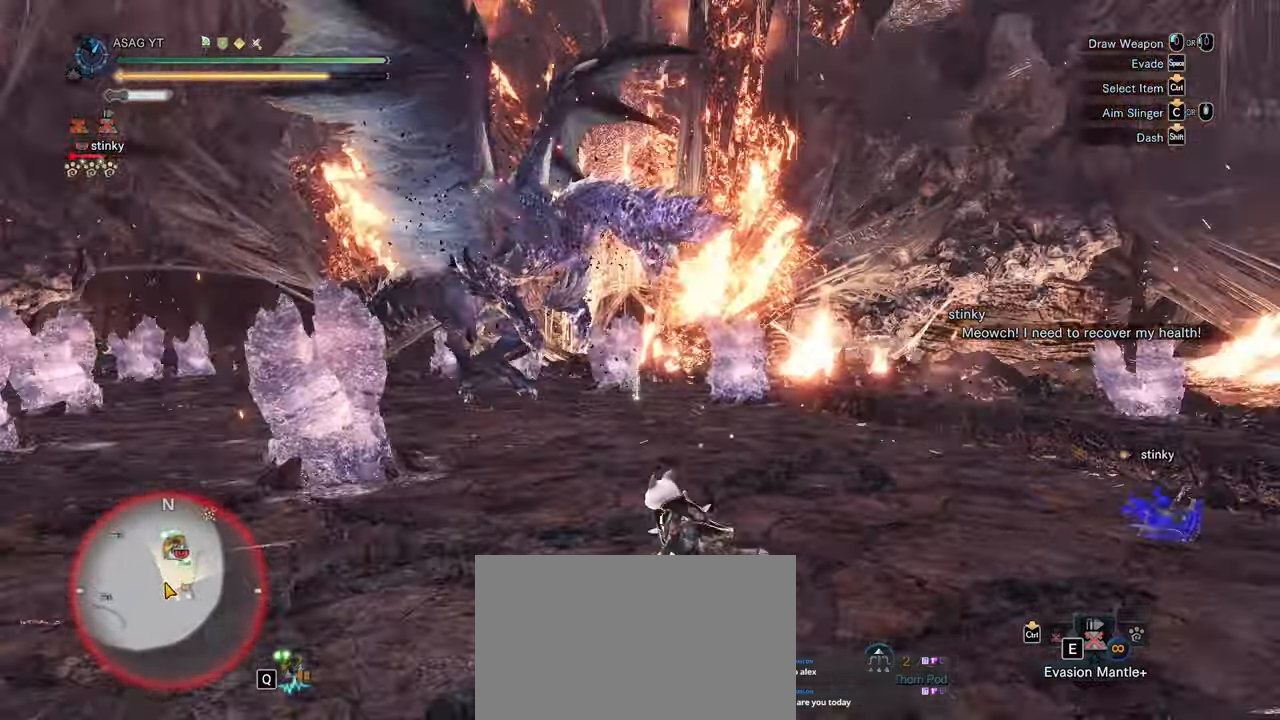
{"keys": ["a", "shift", "w"], "mouse": [], "events": [[367, "mouse_wheel", "down"], [483, "mouse_wheel", "up"]]}
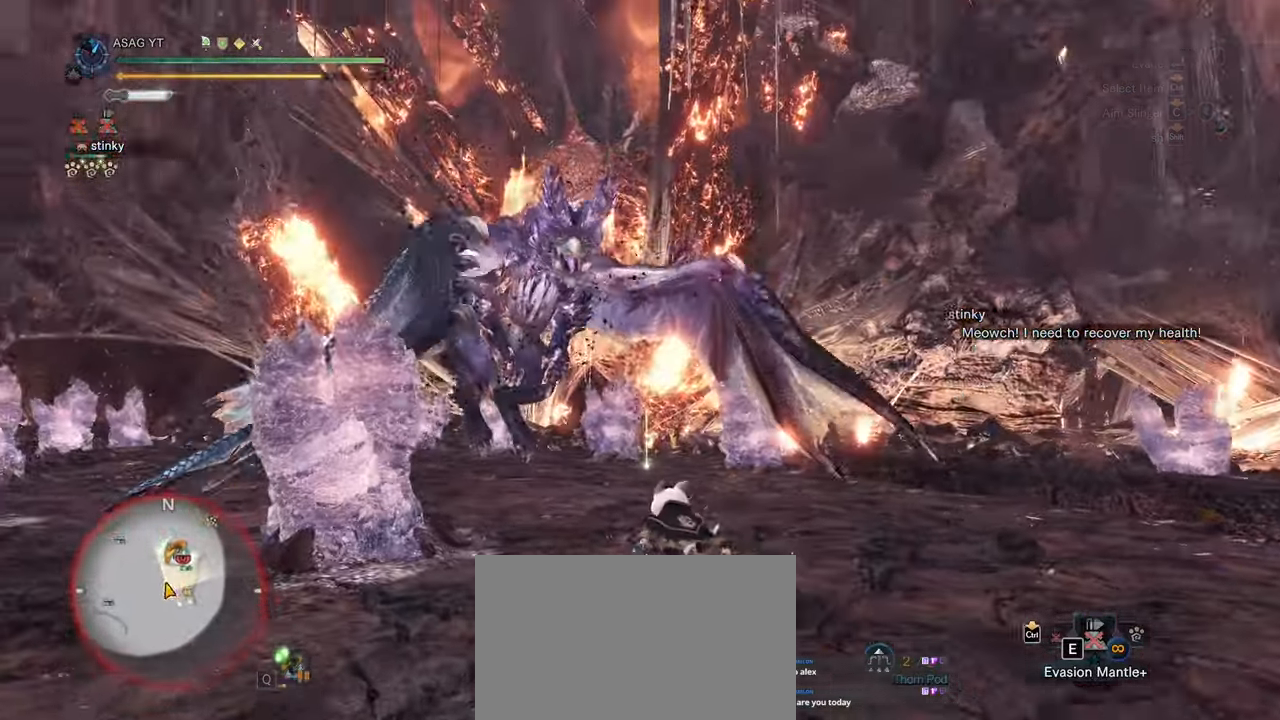
{"keys": ["a", "shift"], "mouse": ["wheel"], "events": [[183, "w", "up"], [433, "mouse_wheel", "down"]]}
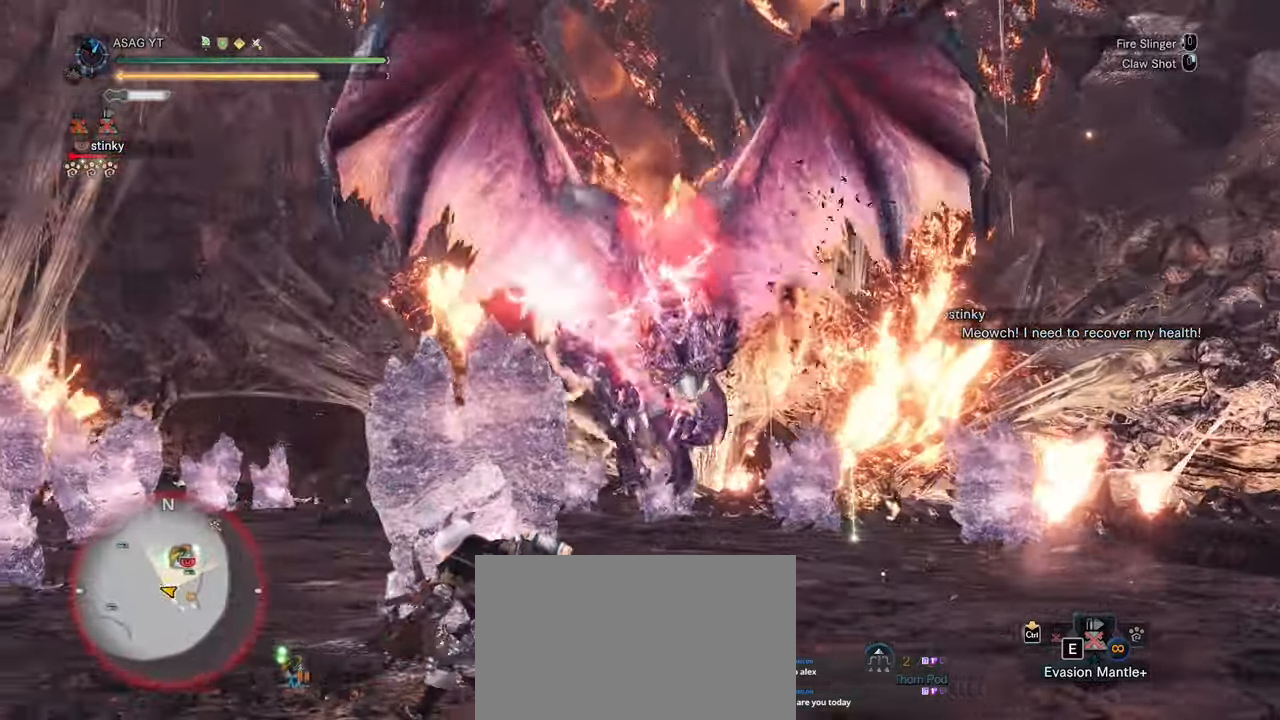
{"keys": ["a", "s", "shift"], "mouse": [], "events": [[17, "mouse_wheel", "up"], [500, "s", "down"]]}
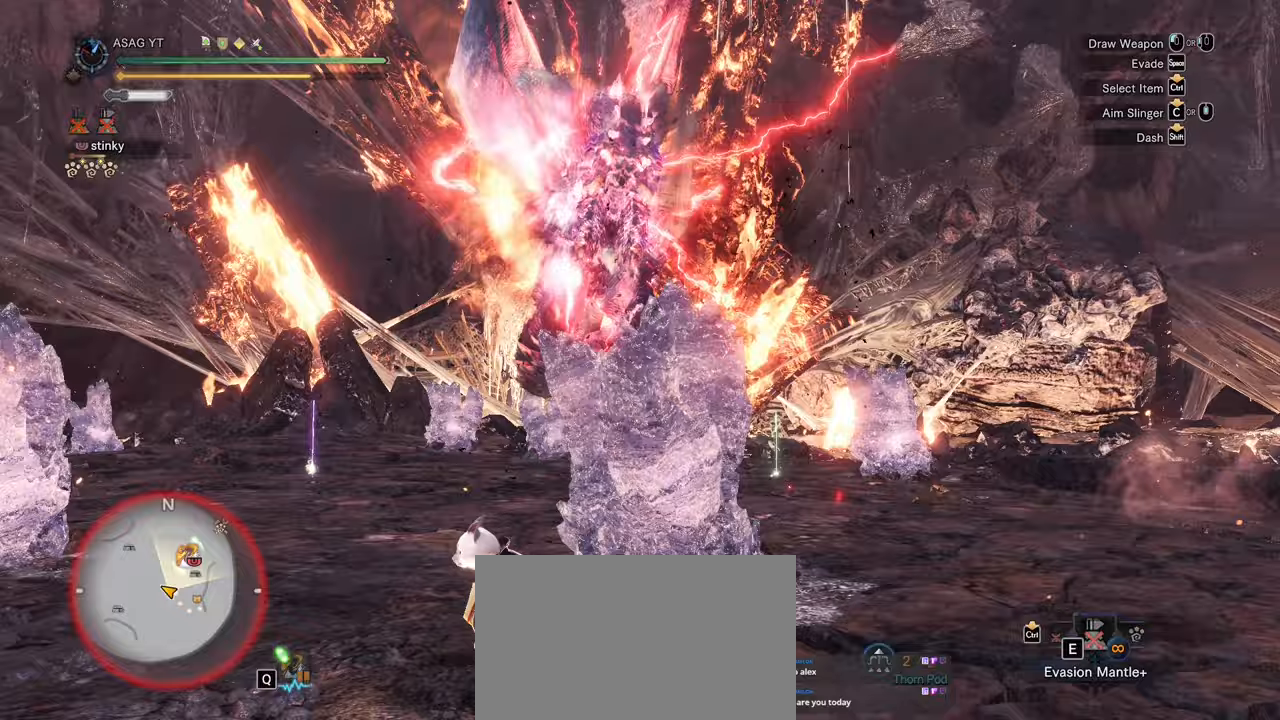
{"keys": ["s", "shift"], "mouse": [], "events": [[167, "a", "up"]]}
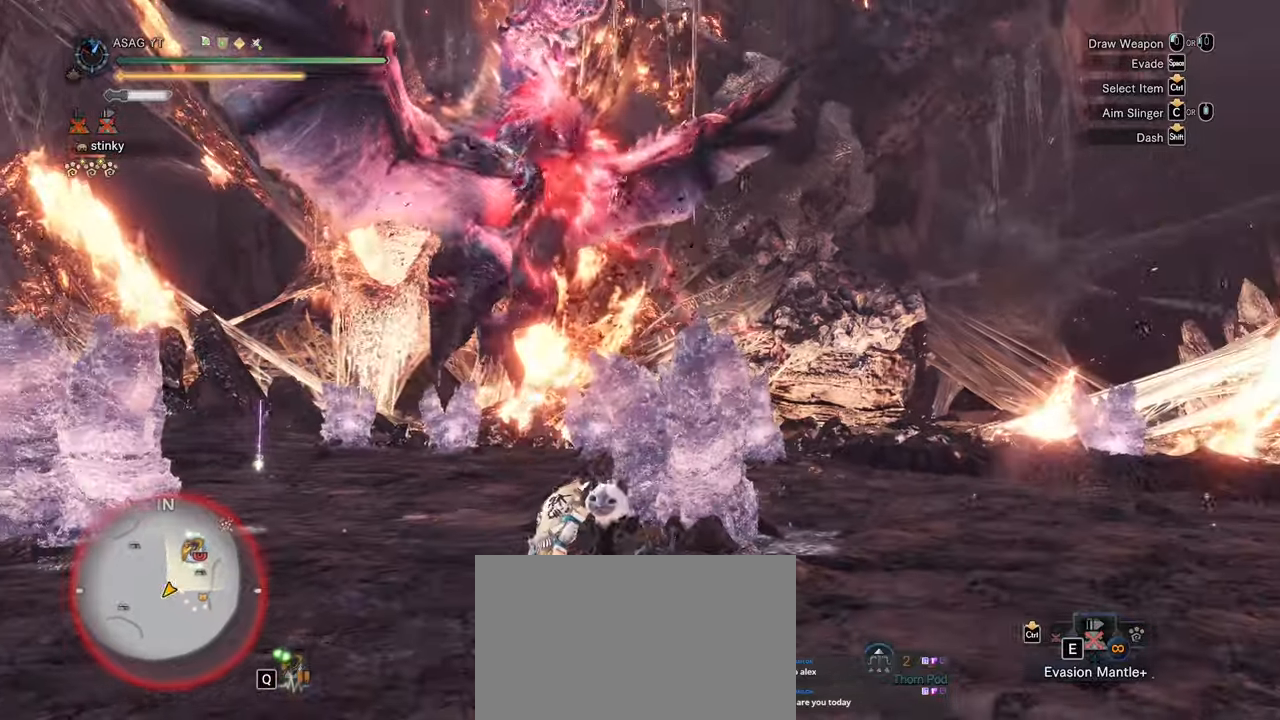
{"keys": ["s", "shift", "space"], "mouse": [], "events": [[150, "space", "down"], [283, "space", "up"], [383, "space", "down"]]}
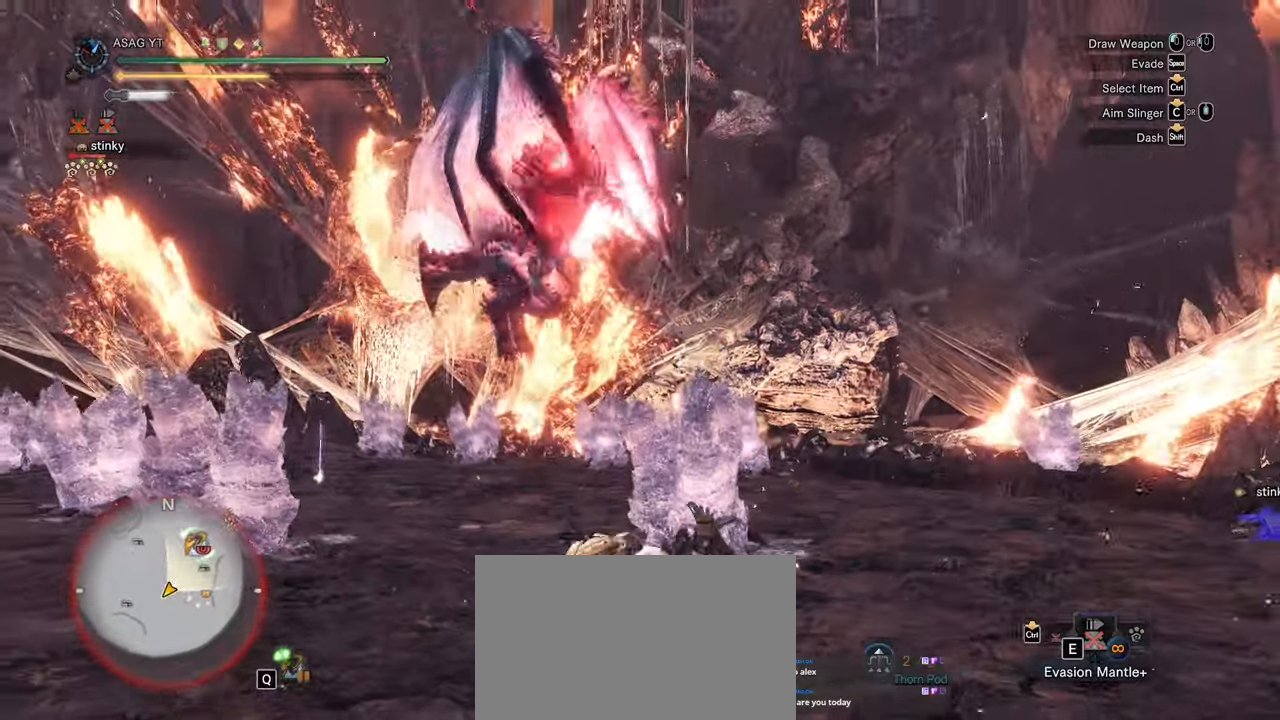
{"keys": [], "mouse": [], "events": [[17, "s", "up"], [17, "shift", "up"], [17, "space", "up"]]}
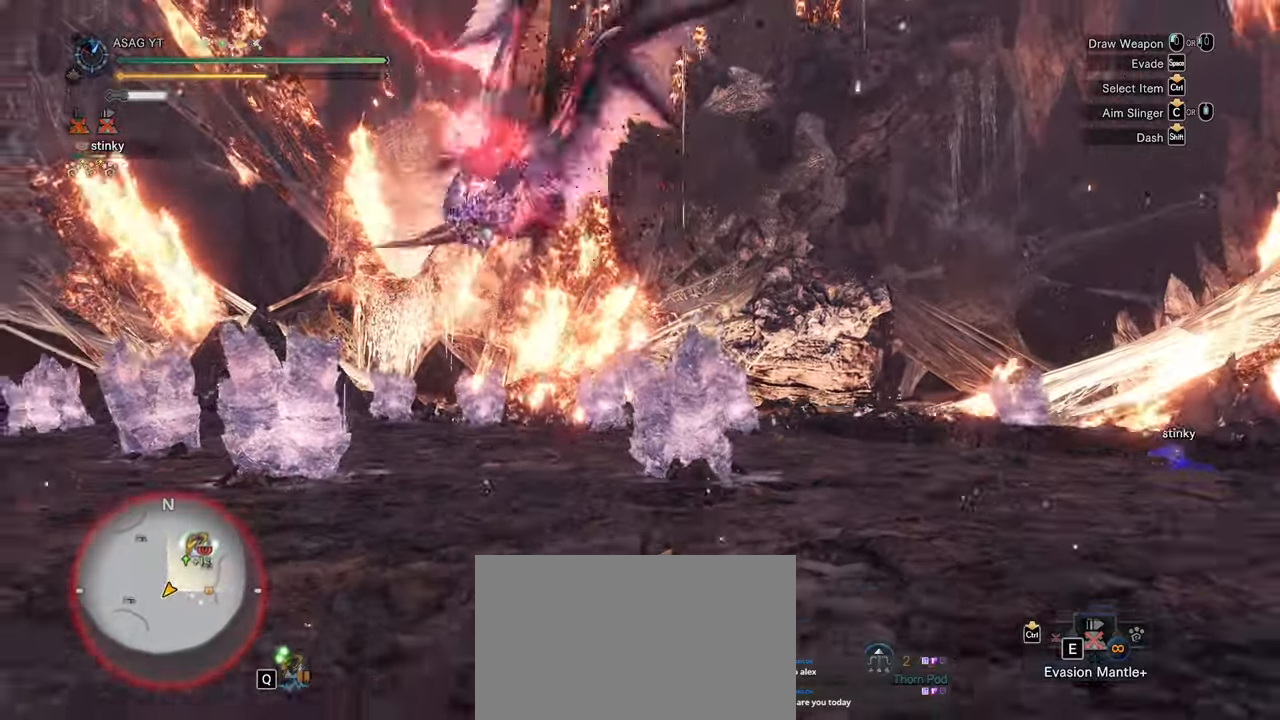
{"keys": [], "mouse": []}
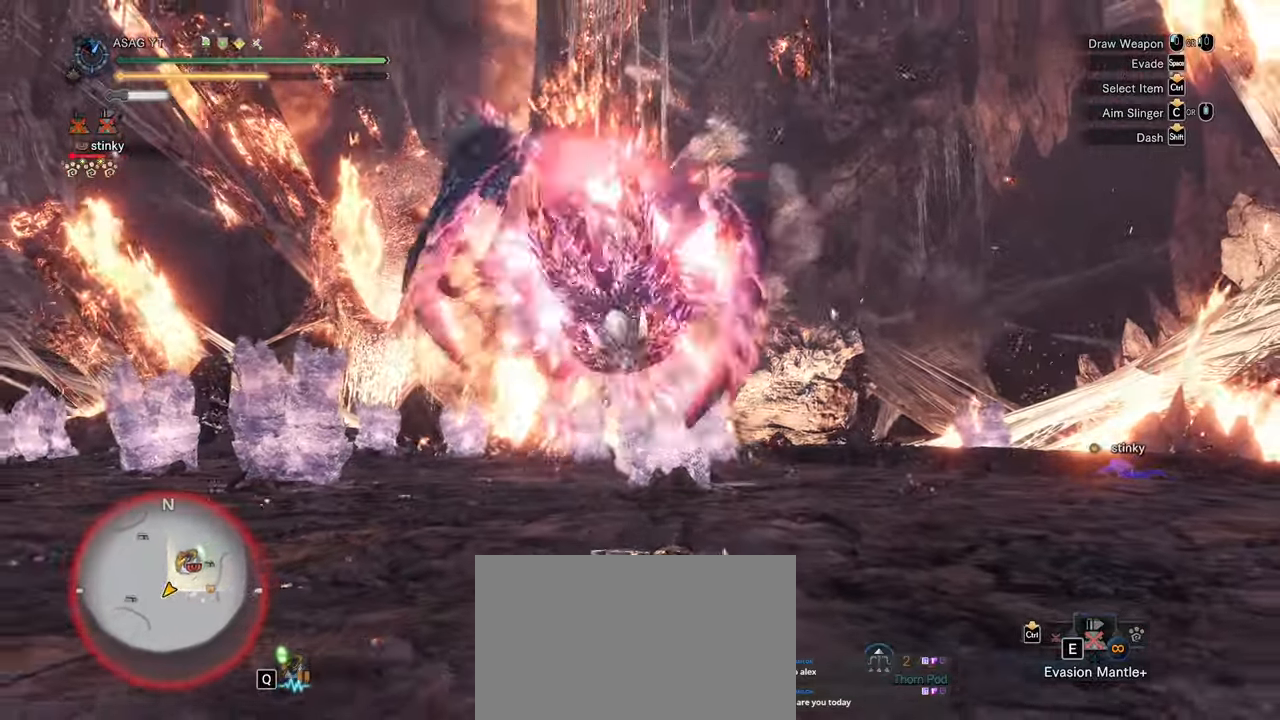
{"keys": [], "mouse": [], "events": []}
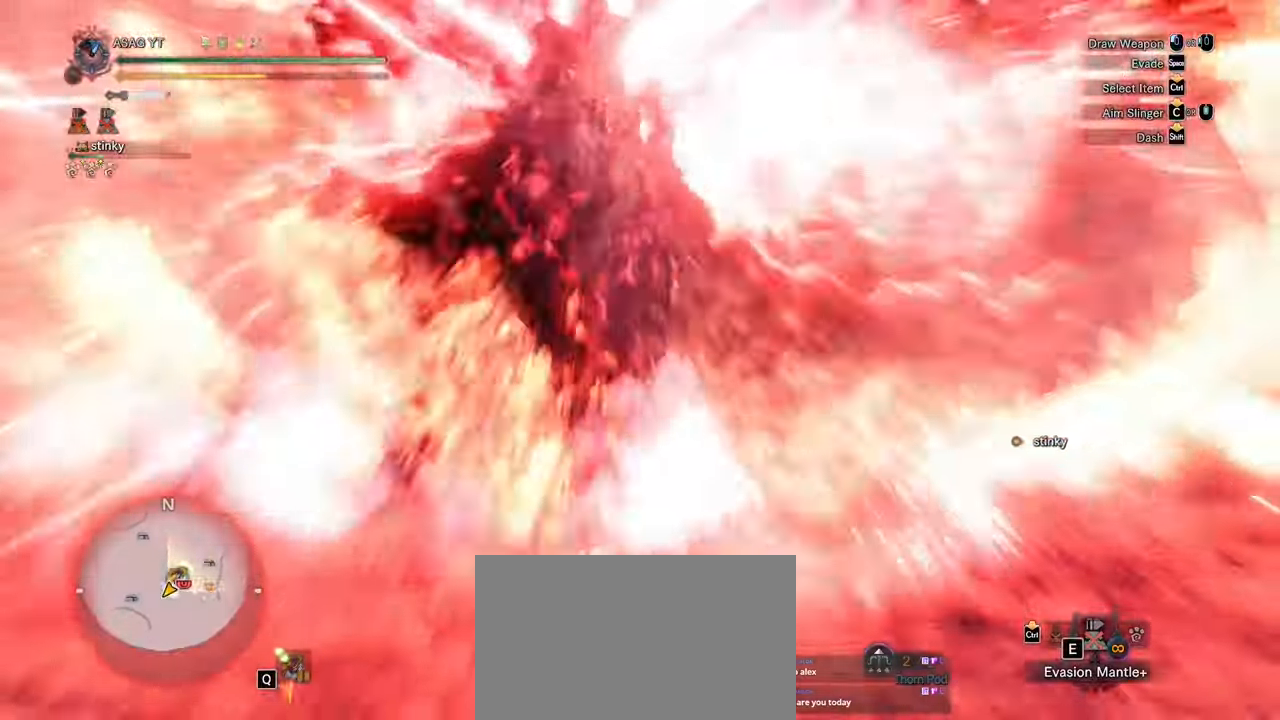
{"keys": ["a"], "mouse": [], "events": [[333, "a", "down"]]}
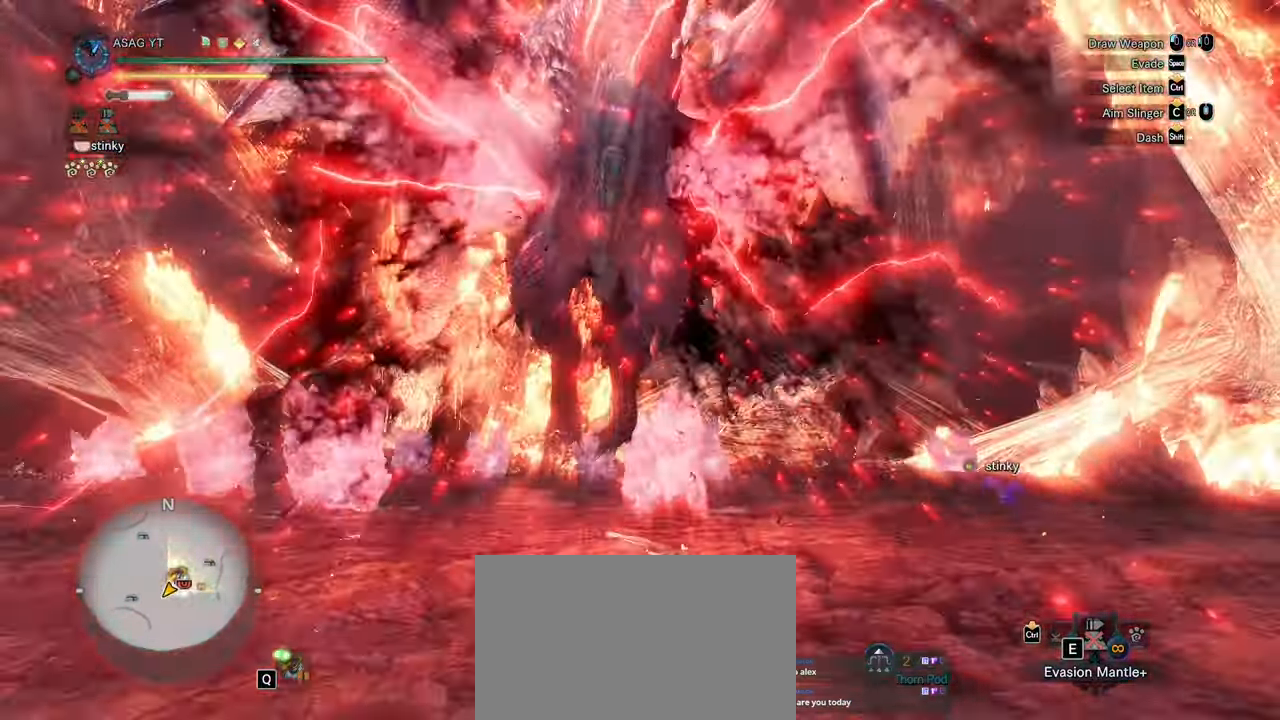
{"keys": ["a"], "mouse": [], "events": []}
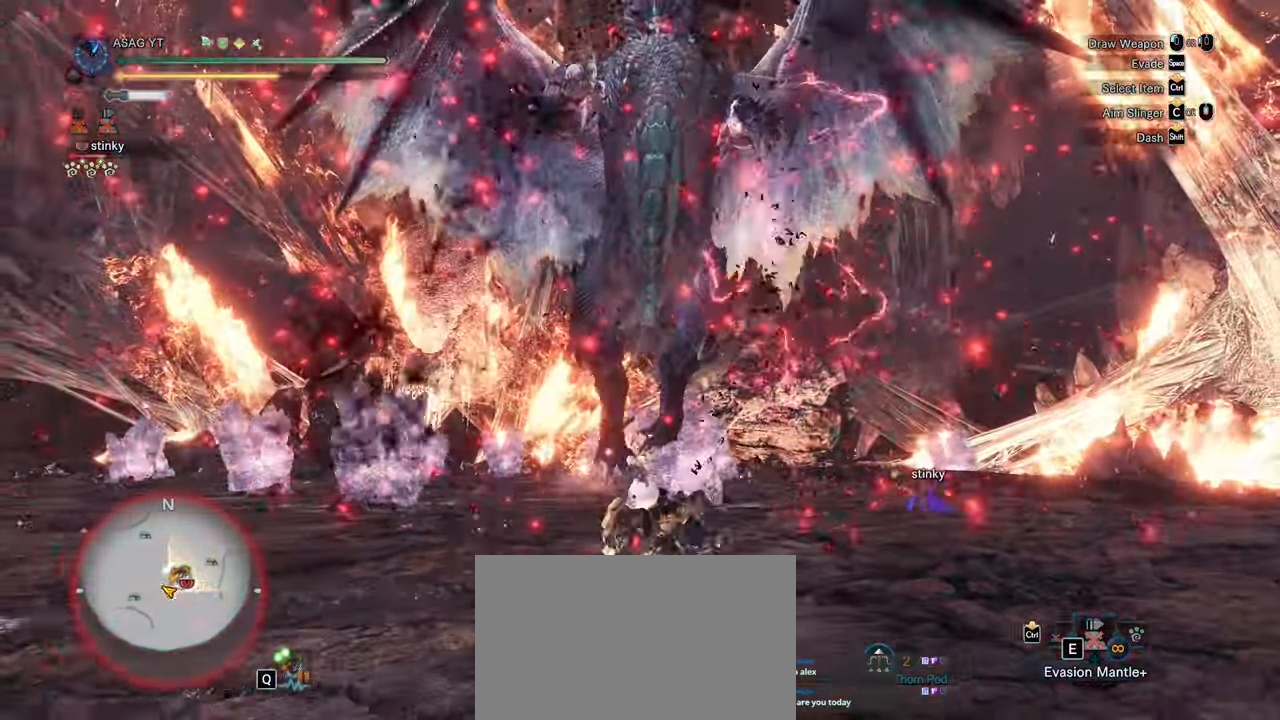
{"keys": ["a", "w"], "mouse": [], "events": [[50, "mouse_wheel", "down"], [133, "mouse_wheel", "up"], [233, "w", "down"]]}